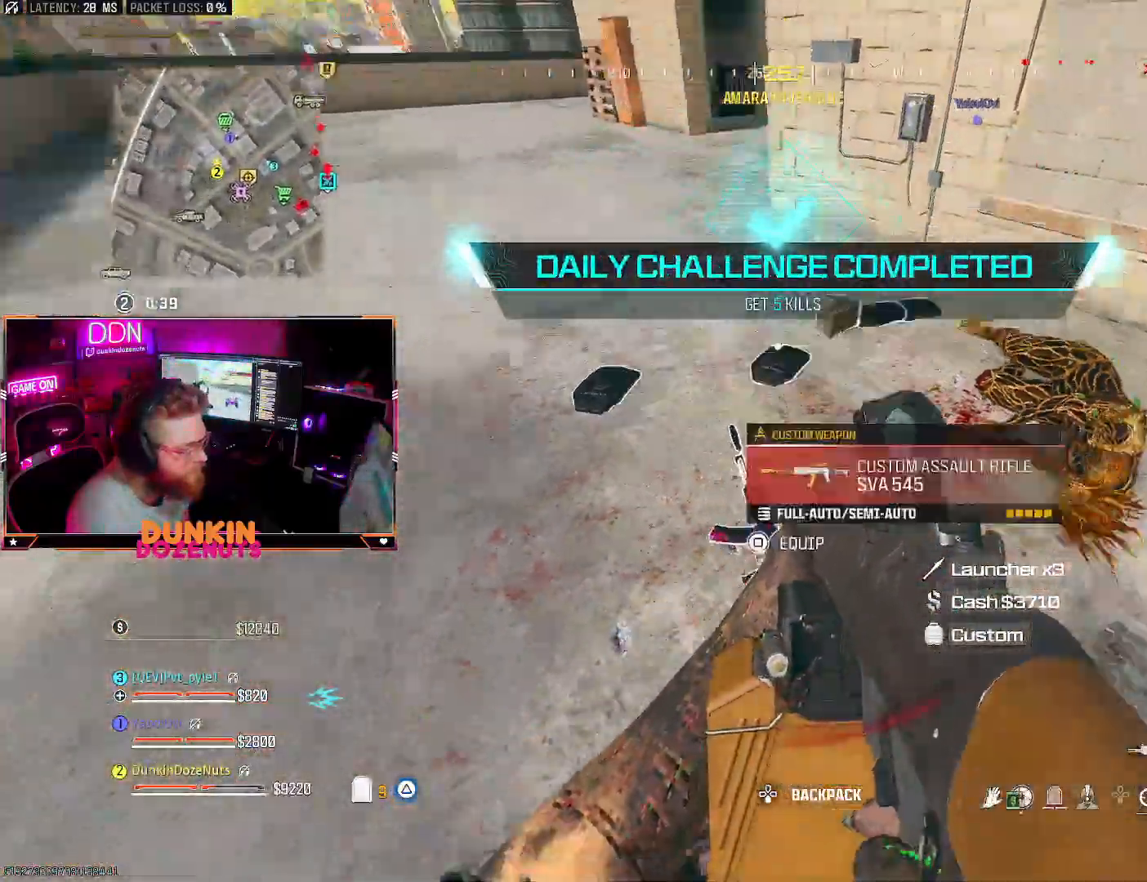
Gameplay with a controller (PlayStation layout); each line is a JSON object with the inputs held at the frame after it (dt_ms = milliseconds from this image to that frame). "events" lists button and stick changes between this image and that frame as [ms after this image, input, new state], when the widget could be followed in between. Not read: R3.
{"dt_ms": 500, "buttons": [], "left_stick": "center", "right_stick": "center", "events": [[100, "right_stick", "center"], [150, "left_stick", "right"], [183, "SQUARE", "down"], [200, "left_stick", "center"], [283, "SQUARE", "up"]]}
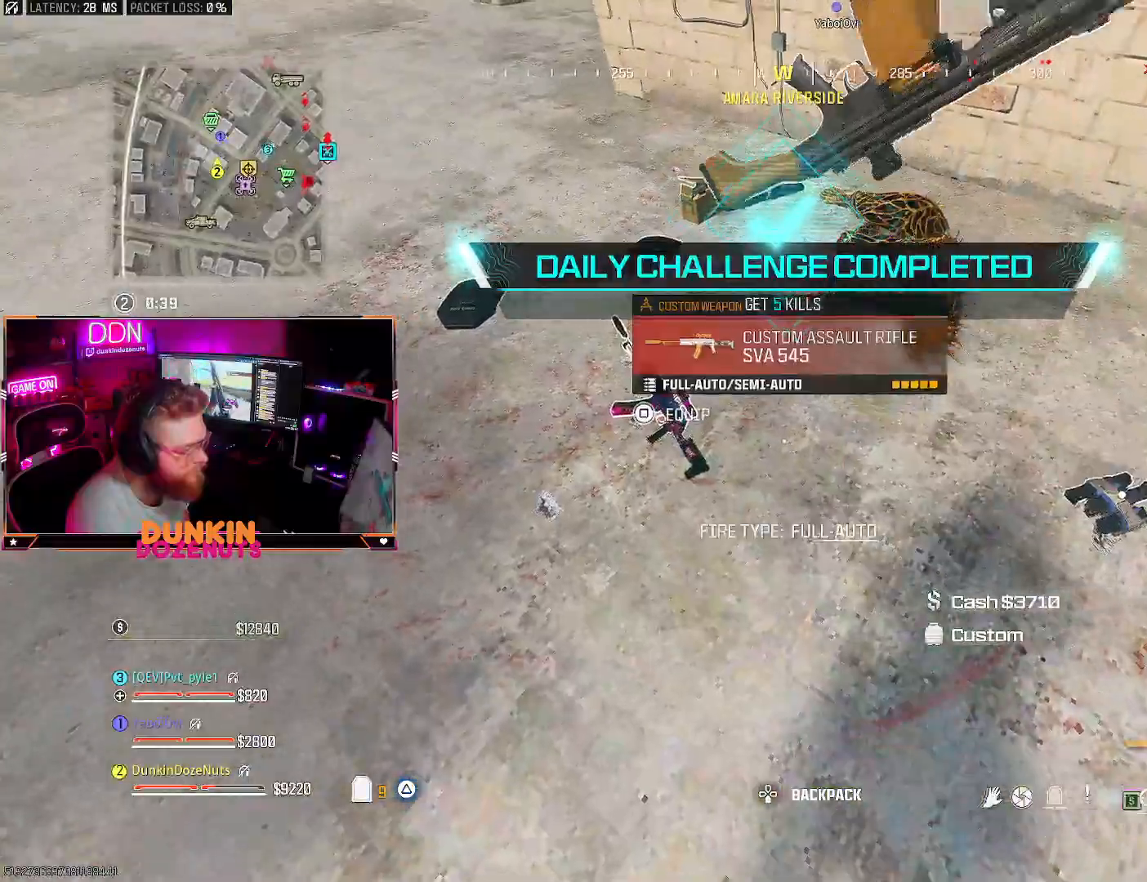
{"dt_ms": 500, "buttons": ["TRIANGLE"], "left_stick": "center", "right_stick": "center", "events": [[233, "left_stick", "left"], [417, "TRIANGLE", "down"], [483, "left_stick", "center"]]}
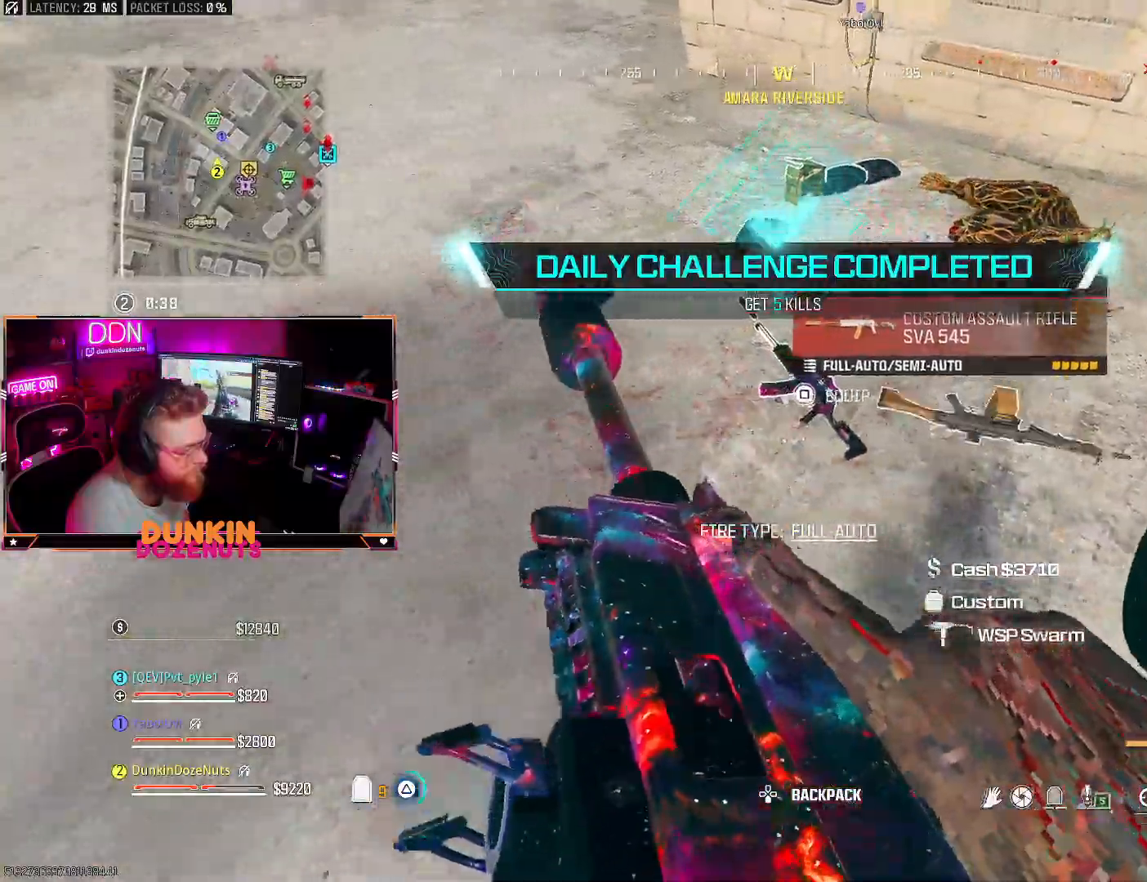
{"dt_ms": 500, "buttons": ["SQUARE"], "left_stick": "center", "right_stick": "center", "events": [[17, "TRIANGLE", "up"], [467, "SQUARE", "down"]]}
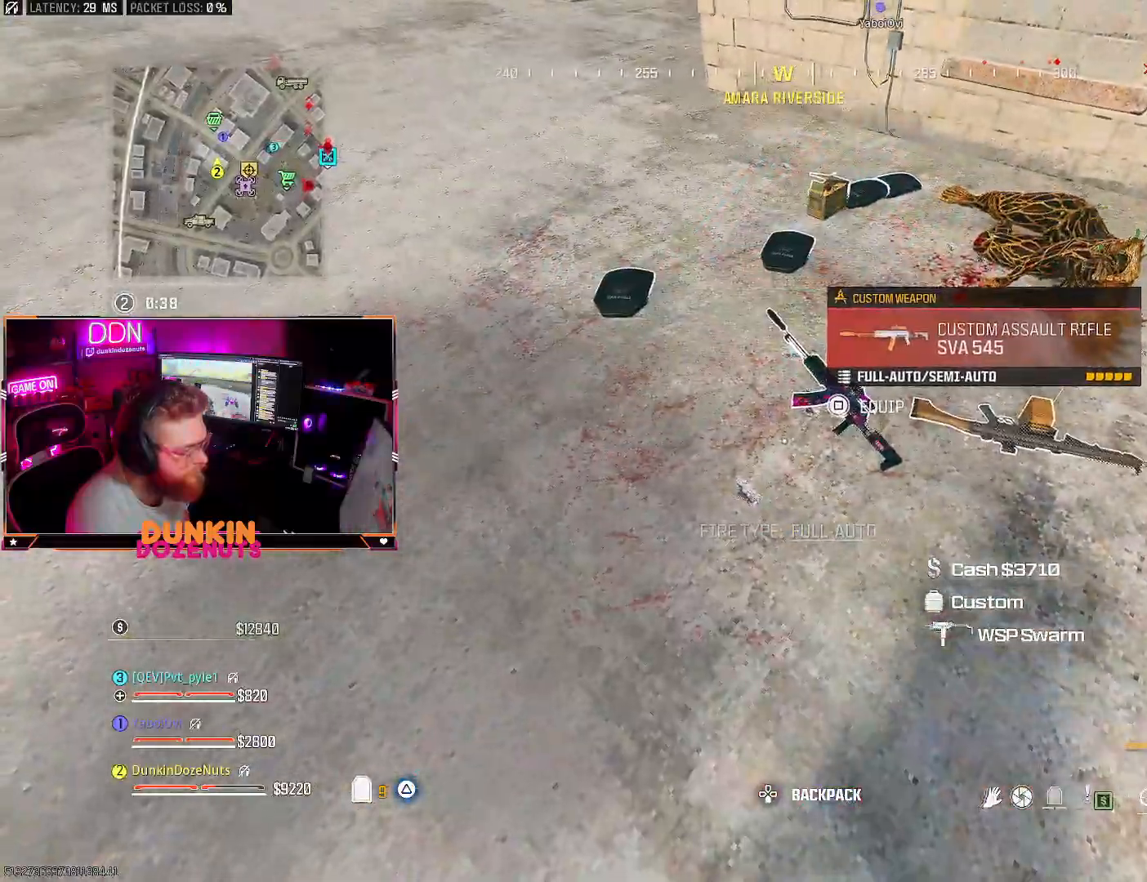
{"dt_ms": 500, "buttons": [], "left_stick": "center", "right_stick": "center", "events": [[67, "SQUARE", "up"], [183, "left_stick", "up-left"], [317, "right_stick", "up-right"], [467, "left_stick", "center"], [467, "right_stick", "center"]]}
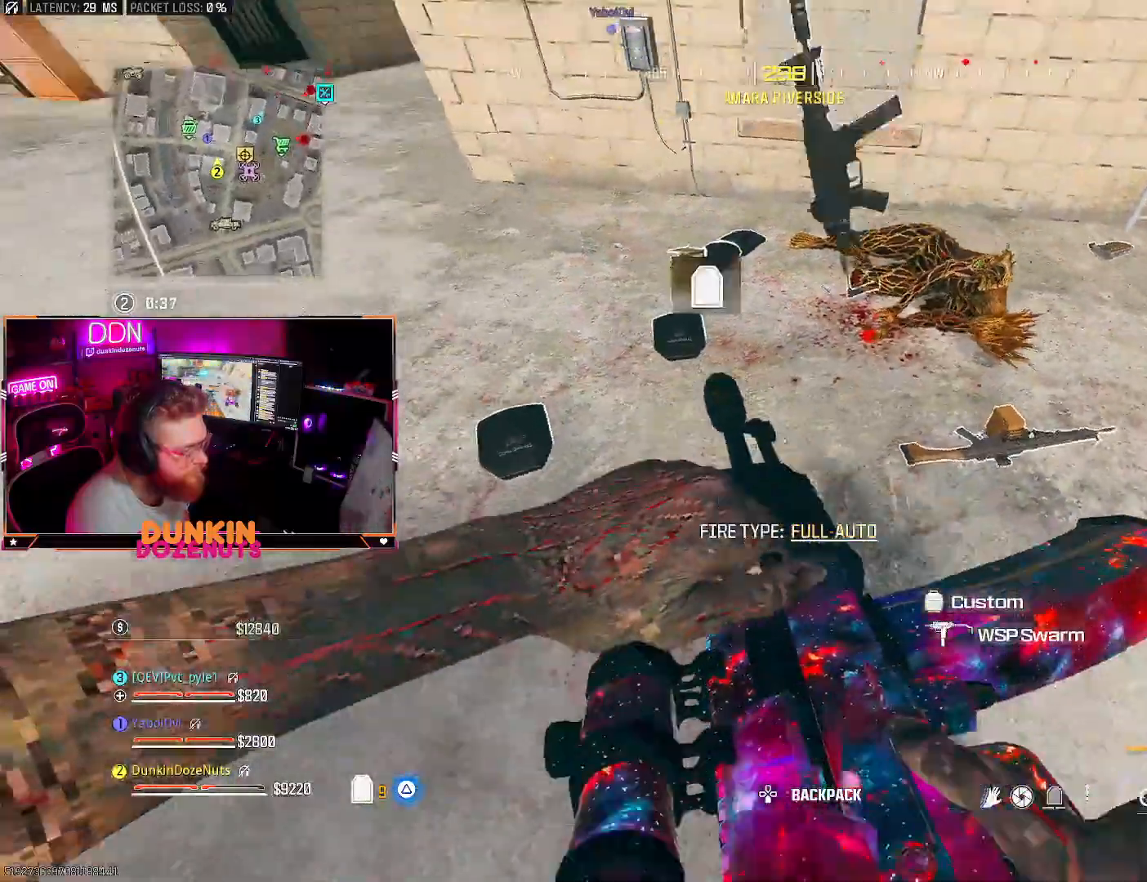
{"dt_ms": 500, "buttons": [], "left_stick": "up-left", "right_stick": "down", "events": [[50, "TRIANGLE", "down"], [133, "TRIANGLE", "up"], [183, "TRIANGLE", "down"], [283, "TRIANGLE", "up"], [417, "left_stick", "up-left"], [483, "right_stick", "down"]]}
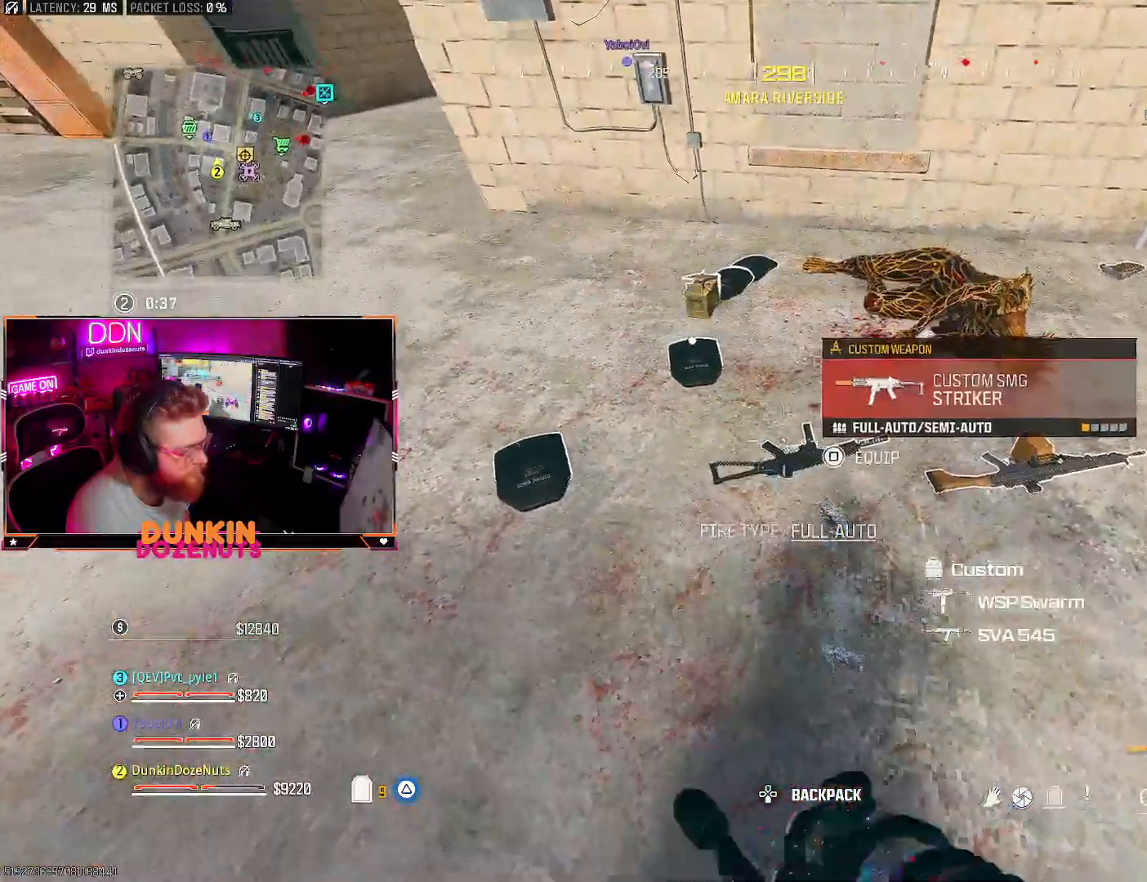
{"dt_ms": 500, "buttons": ["TRIANGLE"], "left_stick": "up-left", "right_stick": "center", "events": [[33, "left_stick", "center"], [100, "left_stick", "left"], [117, "right_stick", "center"], [167, "left_stick", "up-left"], [283, "right_stick", "up-right"], [400, "right_stick", "center"], [467, "TRIANGLE", "down"]]}
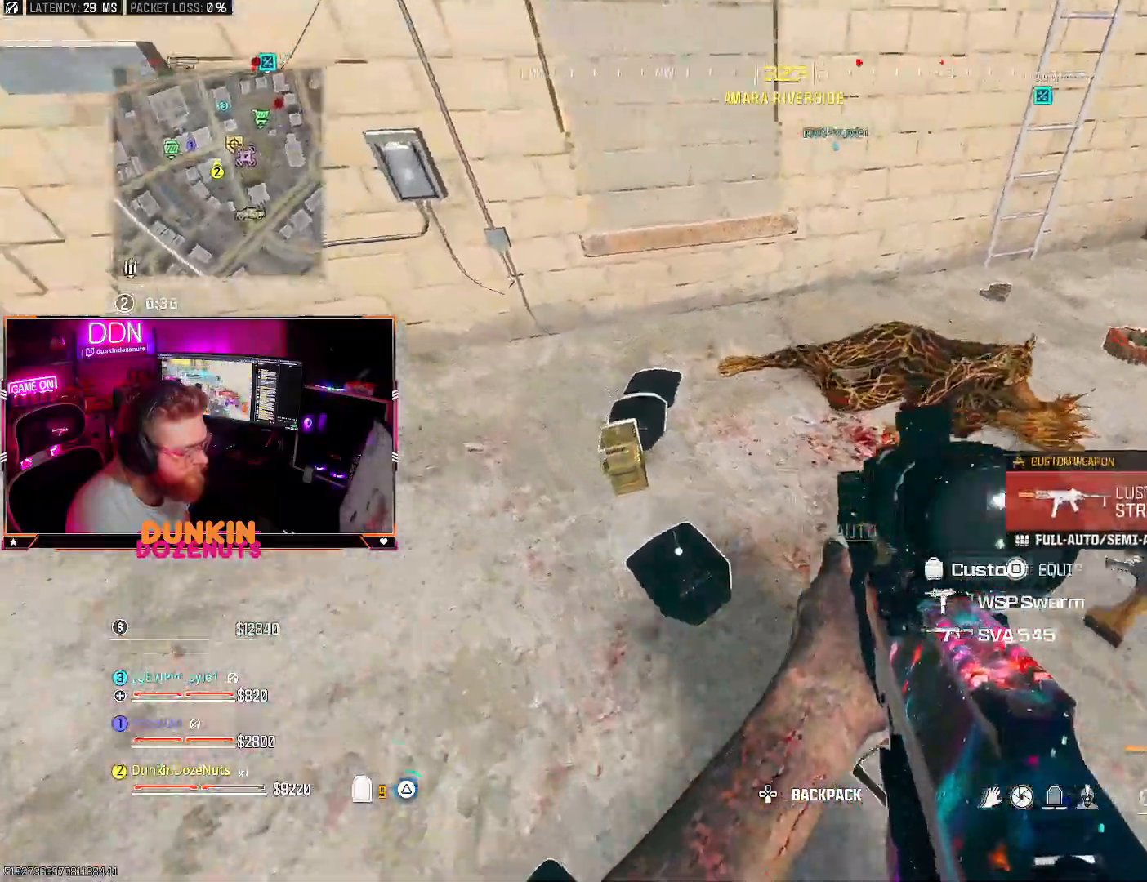
{"dt_ms": 500, "buttons": [], "left_stick": "right", "right_stick": "up-right", "events": [[83, "TRIANGLE", "up"], [200, "left_stick", "up-right"], [250, "right_stick", "right"], [317, "left_stick", "right"], [467, "right_stick", "up-right"]]}
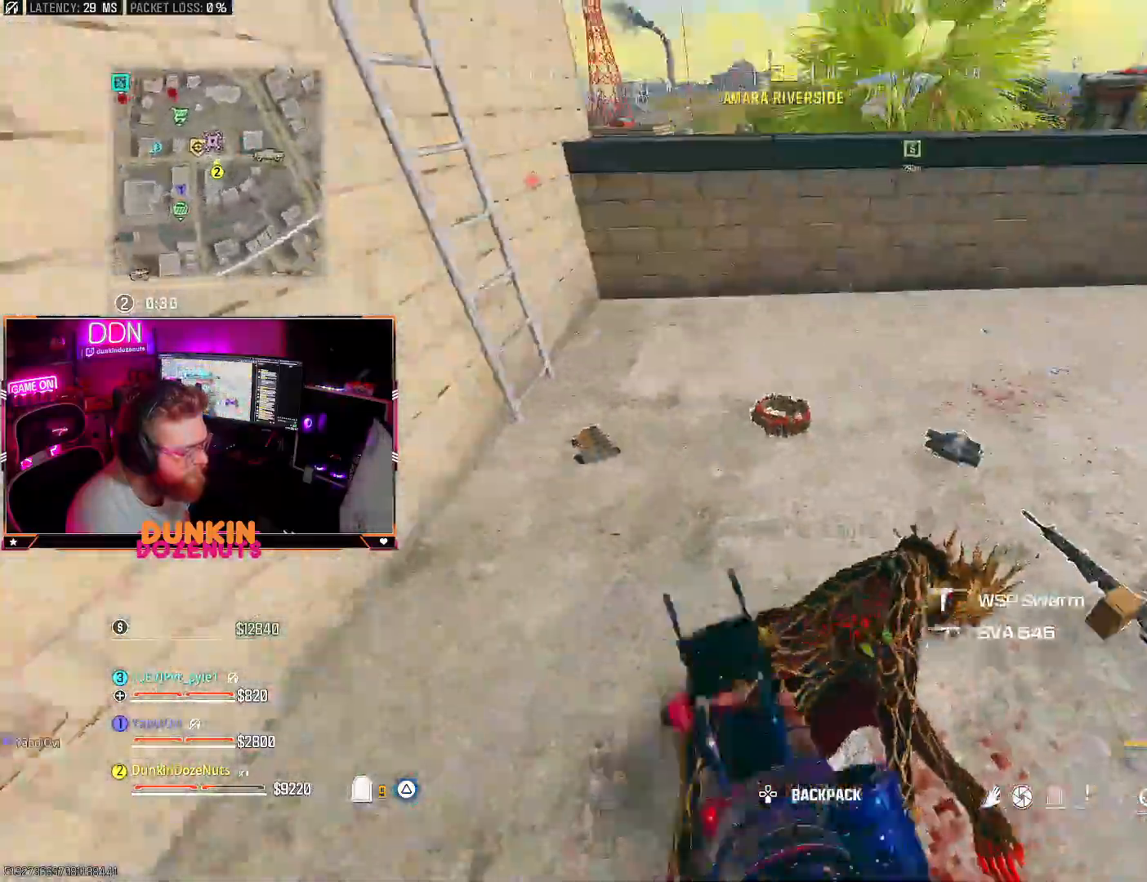
{"dt_ms": 500, "buttons": ["SQUARE"], "left_stick": "up-right", "right_stick": "center", "events": [[17, "left_stick", "up-right"], [50, "right_stick", "center"], [267, "left_stick", "right"], [417, "SQUARE", "down"], [467, "left_stick", "up-right"]]}
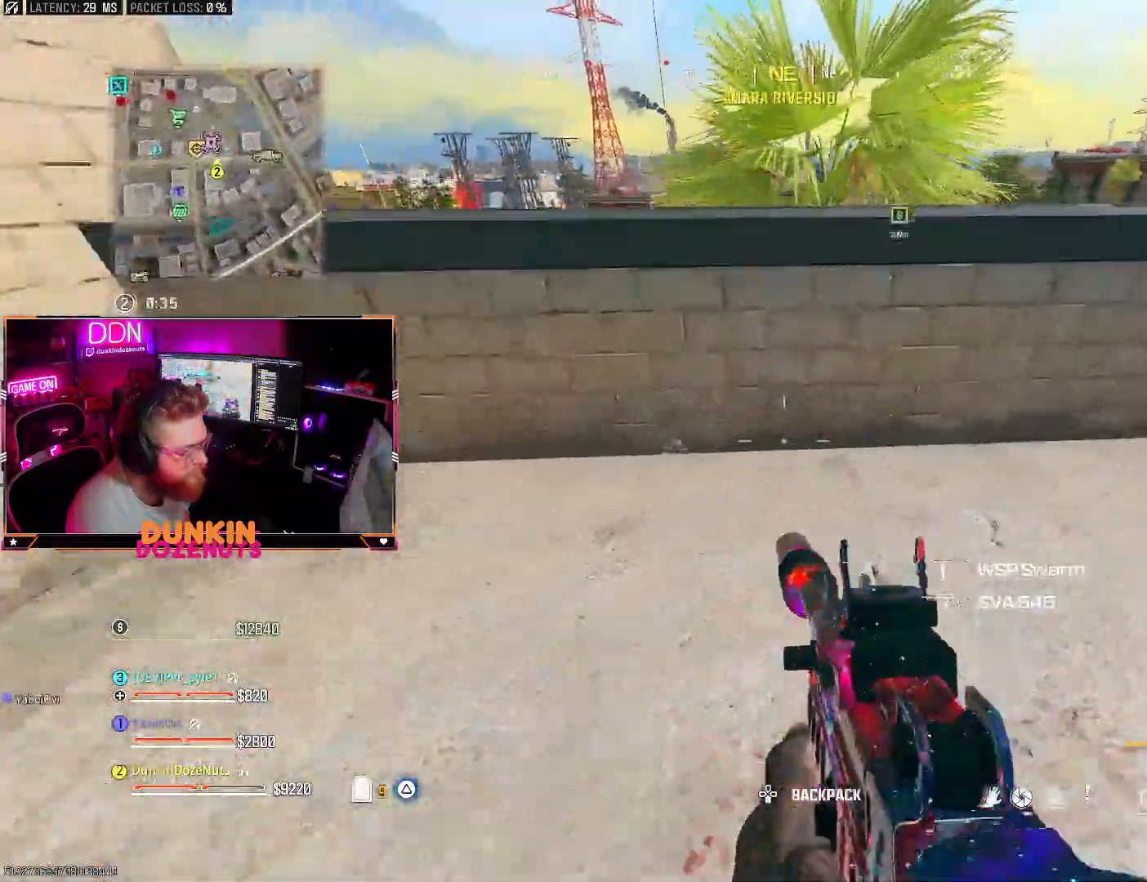
{"dt_ms": 500, "buttons": ["CROSS"], "left_stick": "up", "right_stick": "up-left", "events": [[17, "left_stick", "up"], [117, "left_stick", "left"], [467, "left_stick", "up"], [500, "CROSS", "down"], [500, "SQUARE", "up"], [500, "right_stick", "up-left"]]}
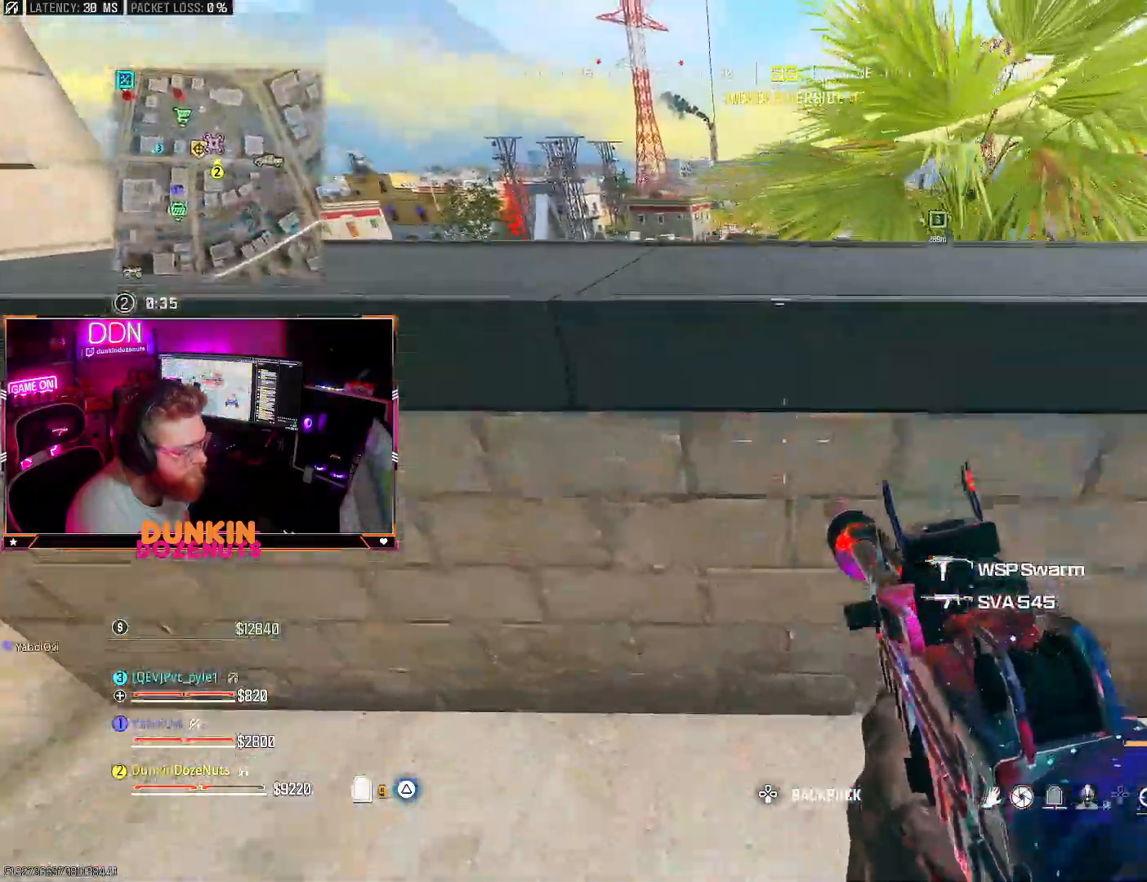
{"dt_ms": 500, "buttons": [], "left_stick": "center", "right_stick": "up-left"}
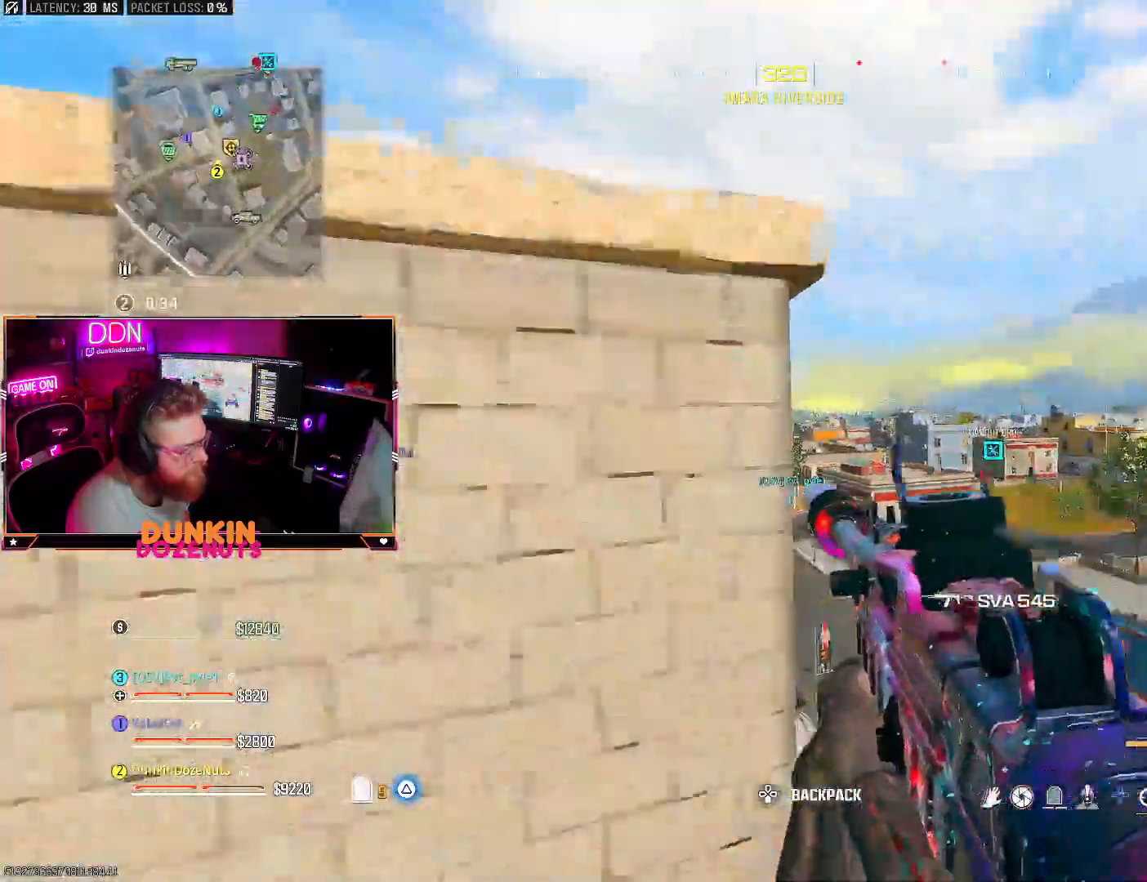
{"dt_ms": 500, "buttons": [], "left_stick": "up", "right_stick": "center", "events": [[17, "left_stick", "left"], [117, "right_stick", "center"], [150, "left_stick", "up"], [167, "CROSS", "down"], [283, "CROSS", "up"], [367, "CROSS", "down"], [483, "CROSS", "up"]]}
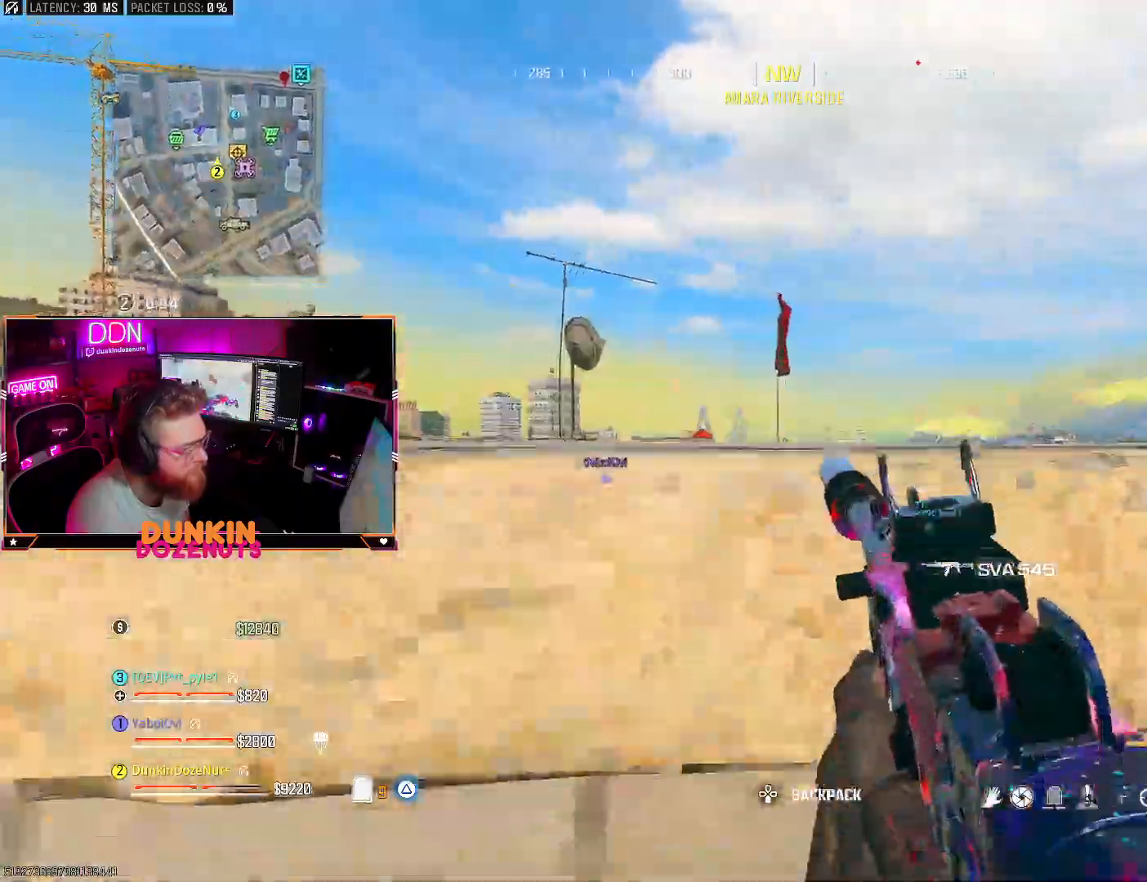
{"dt_ms": 500, "buttons": [], "left_stick": "up", "right_stick": "left", "events": [[33, "CROSS", "down"], [183, "CROSS", "up"], [383, "right_stick", "left"]]}
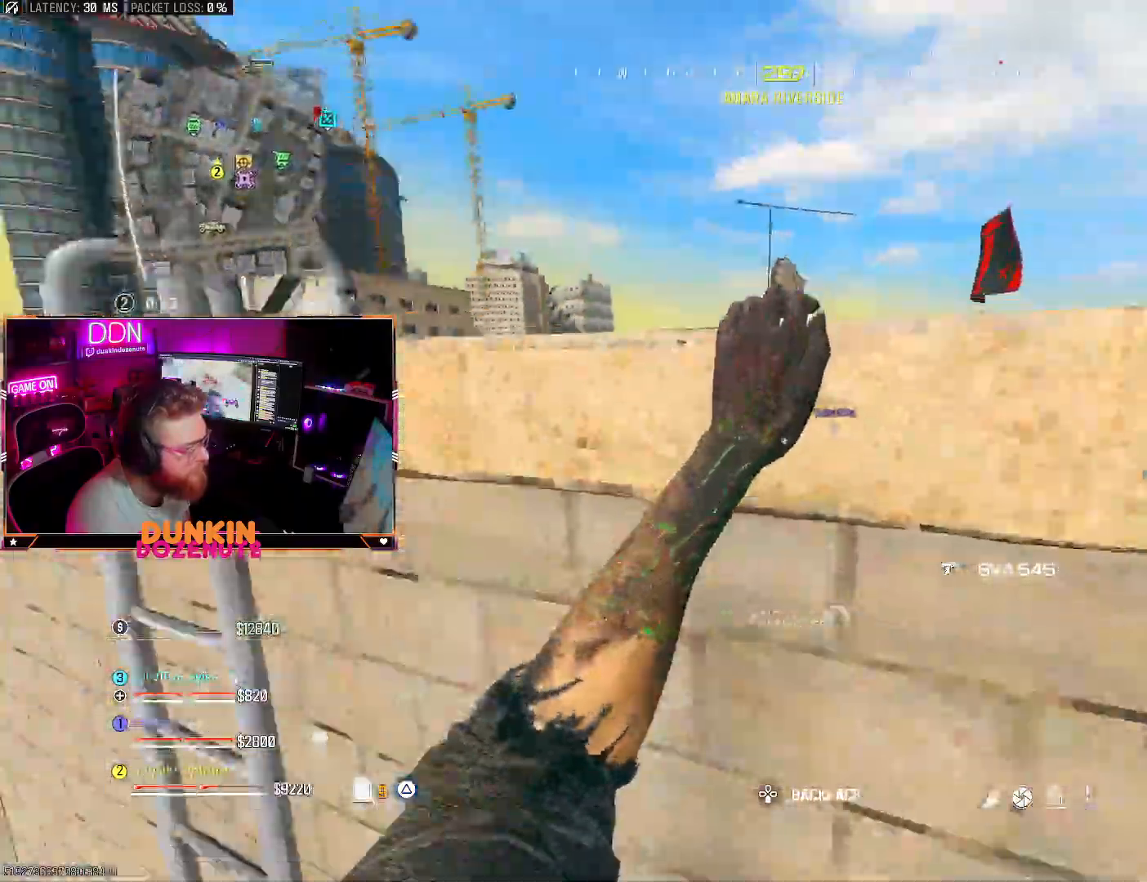
{"dt_ms": 500, "buttons": ["DPAD_RIGHT"], "left_stick": "up", "right_stick": "down-right"}
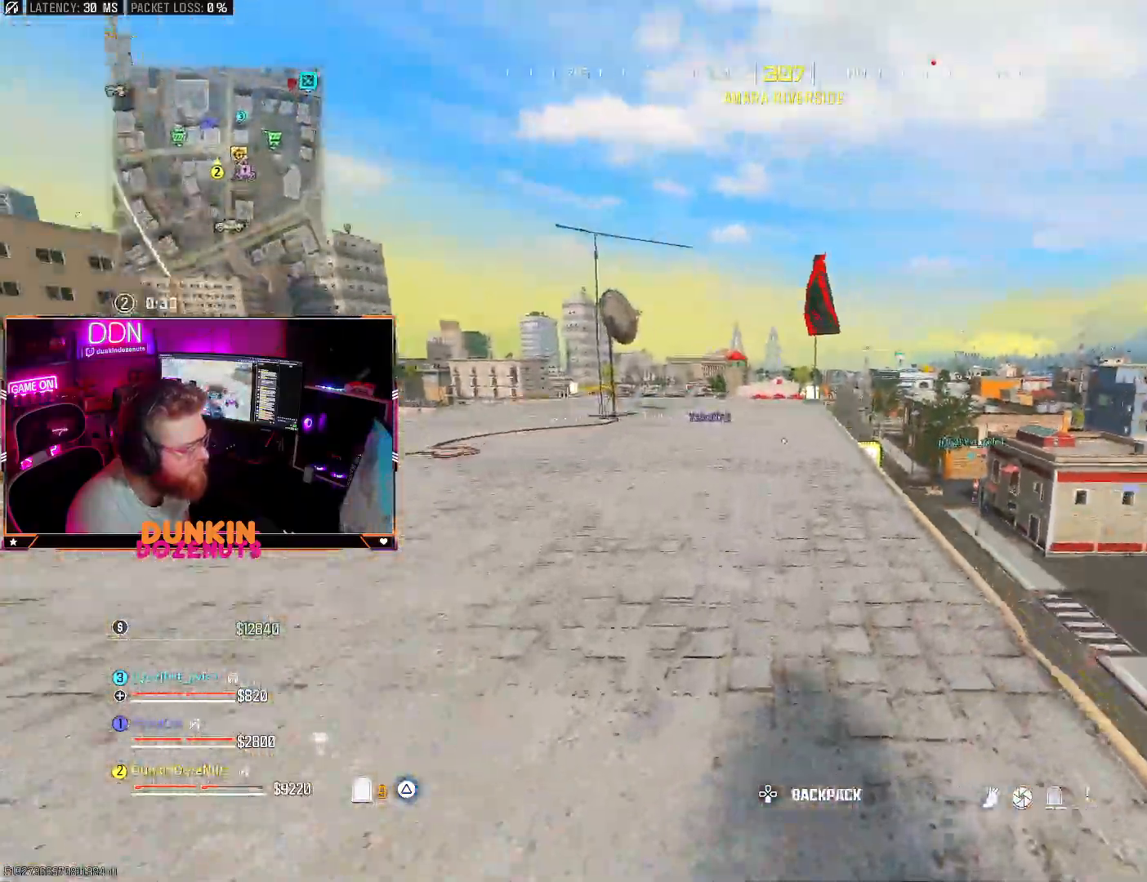
{"dt_ms": 500, "buttons": [], "left_stick": "up", "right_stick": "center", "events": [[17, "DPAD_RIGHT", "up"], [17, "right_stick", "center"], [117, "DPAD_RIGHT", "down"], [183, "DPAD_RIGHT", "up"], [267, "DPAD_RIGHT", "down"], [333, "DPAD_RIGHT", "up"], [417, "DPAD_RIGHT", "down"], [500, "DPAD_RIGHT", "up"]]}
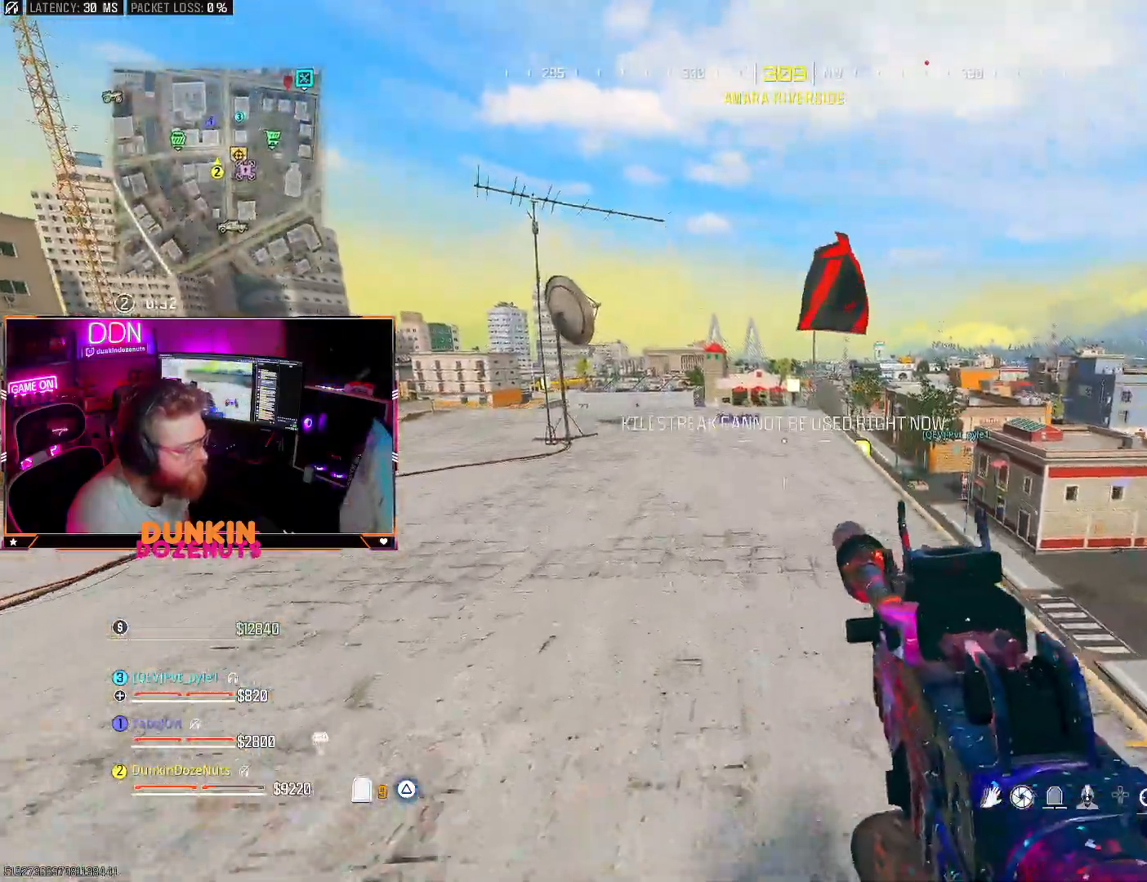
{"dt_ms": 500, "buttons": [], "left_stick": "up", "right_stick": "right", "events": [[367, "L3", "down"], [417, "right_stick", "right"], [483, "L3", "up"]]}
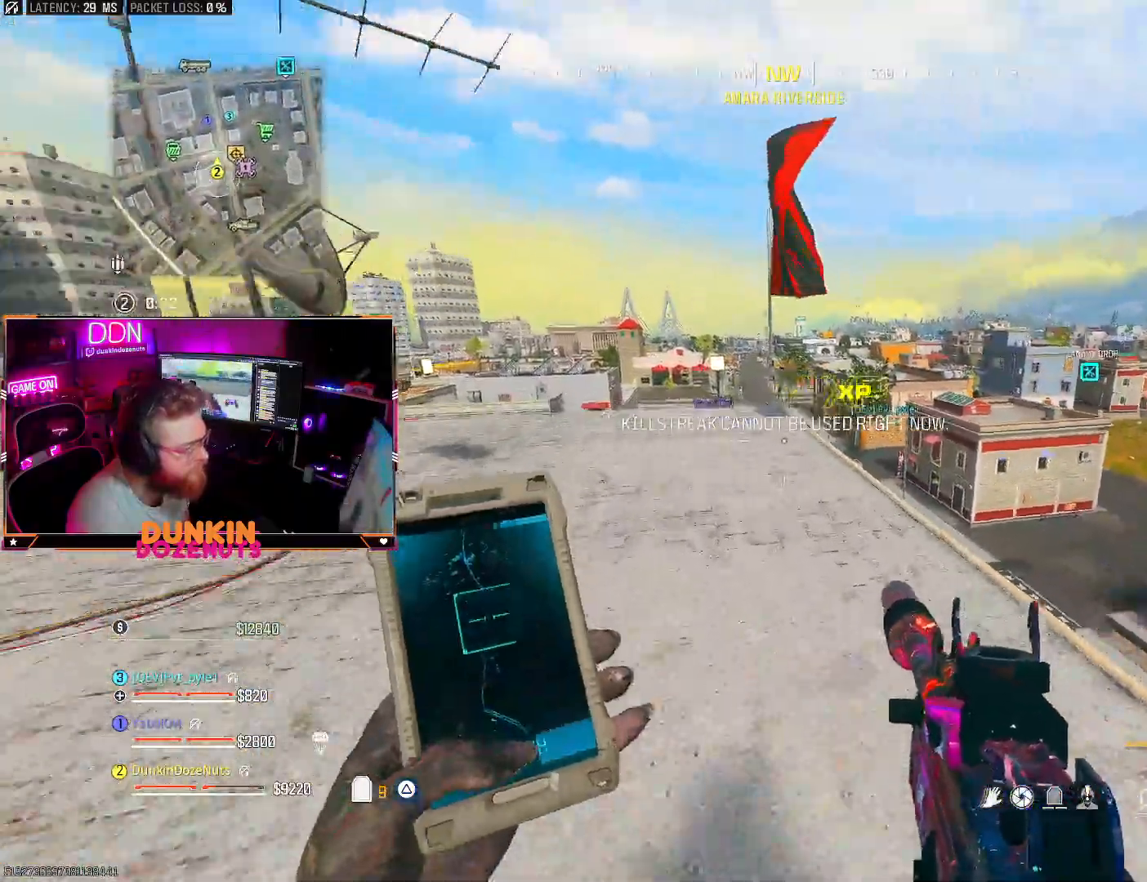
{"dt_ms": 500, "buttons": [], "left_stick": "up", "right_stick": "center", "events": [[67, "L3", "down"], [167, "CIRCLE", "down"], [200, "L3", "up"], [200, "right_stick", "center"], [300, "CIRCLE", "up"], [350, "CIRCLE", "down"], [483, "CIRCLE", "up"]]}
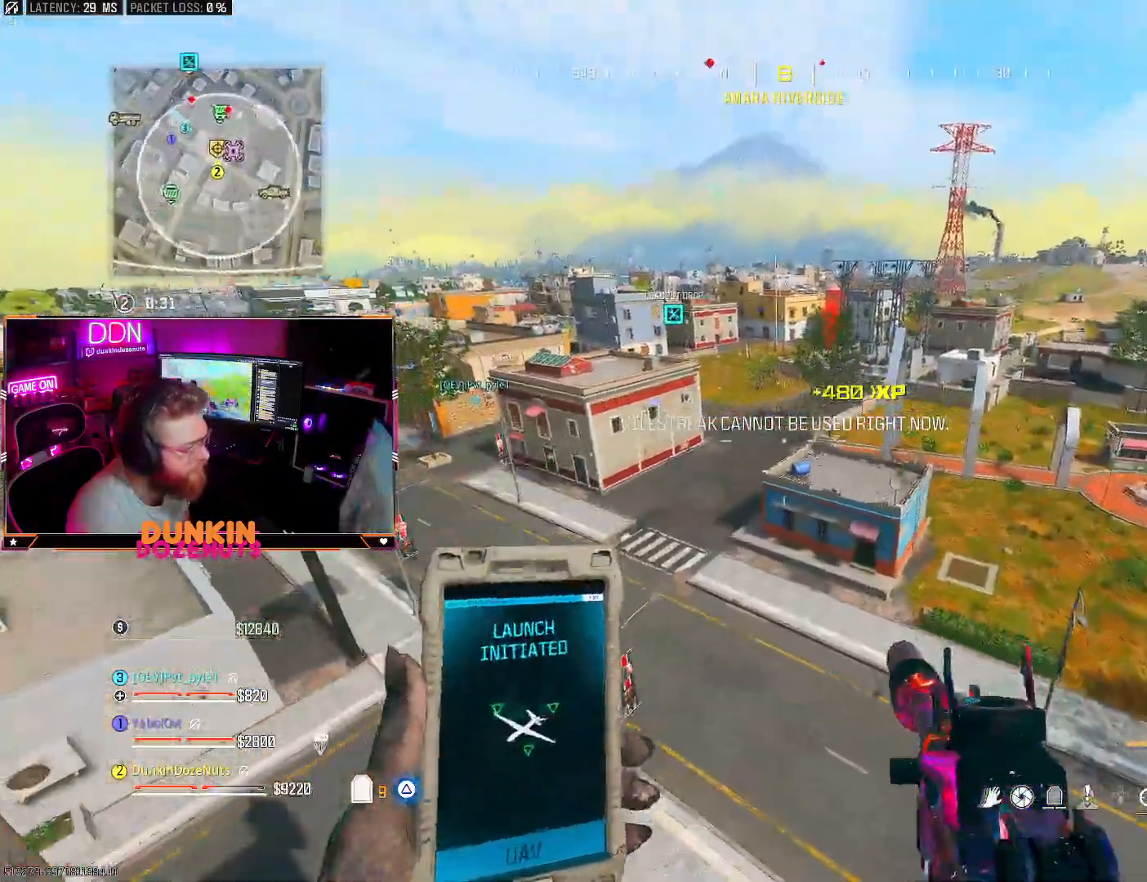
{"dt_ms": 500, "buttons": [], "left_stick": "up-right", "right_stick": "center", "events": [[33, "CIRCLE", "down"], [117, "CIRCLE", "up"], [400, "left_stick", "up-right"]]}
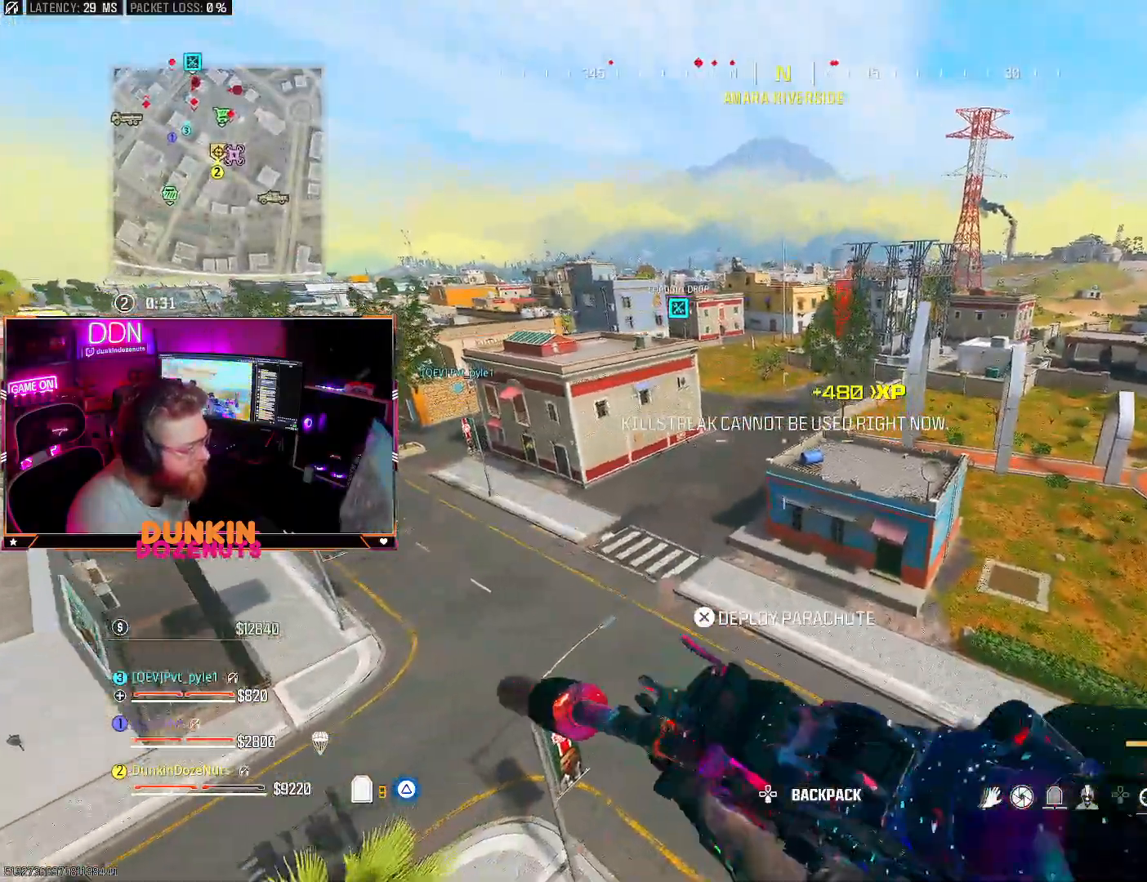
{"dt_ms": 500, "buttons": [], "left_stick": "right", "right_stick": "center", "events": [[300, "CROSS", "down"], [383, "right_stick", "right"], [433, "left_stick", "right"], [450, "CROSS", "up"], [483, "right_stick", "center"]]}
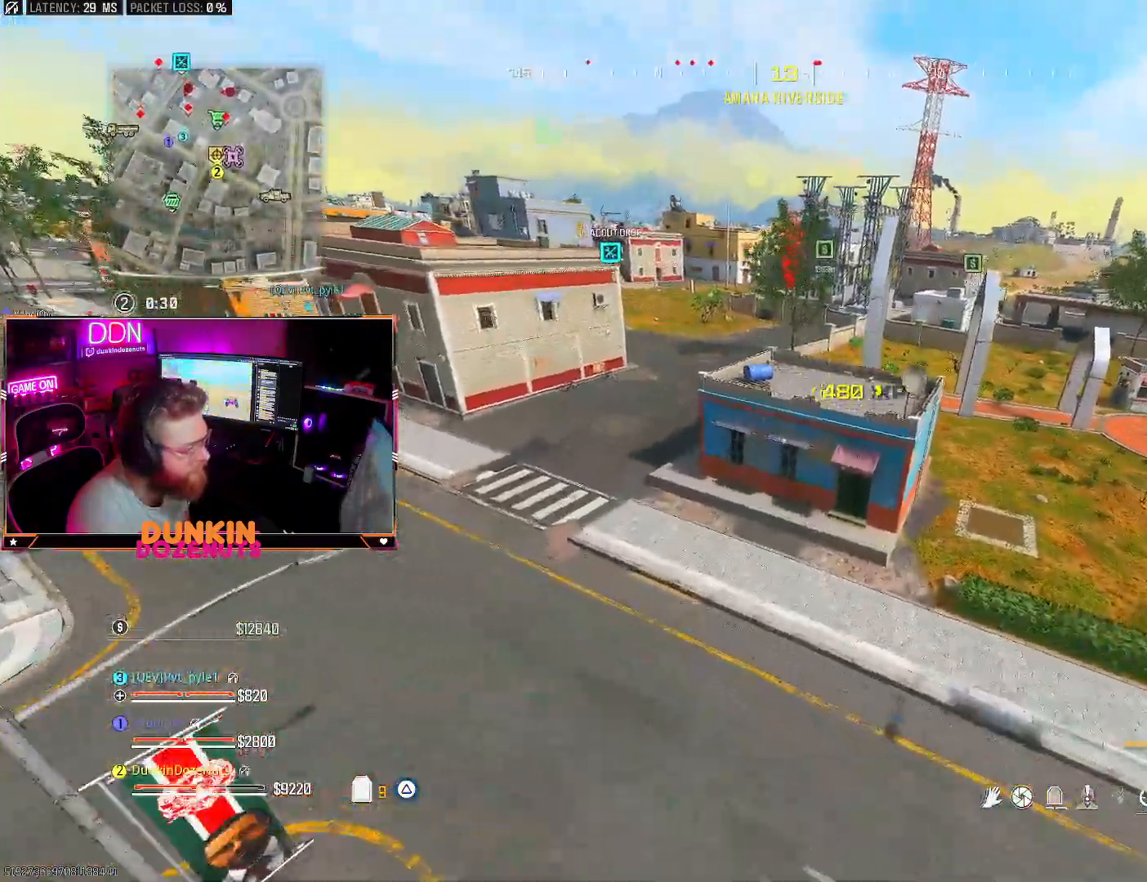
{"dt_ms": 500, "buttons": ["CIRCLE", "L3"], "left_stick": "down-right", "right_stick": "center", "events": [[50, "L3", "down"], [67, "CIRCLE", "down"], [67, "right_stick", "up"], [83, "left_stick", "down-right"], [167, "CIRCLE", "up"], [167, "right_stick", "up-right"], [183, "L3", "up"], [250, "CIRCLE", "down"], [267, "L3", "down"], [317, "right_stick", "right"], [367, "CIRCLE", "up"], [400, "L3", "up"], [450, "CIRCLE", "down"], [450, "L3", "down"], [450, "right_stick", "center"]]}
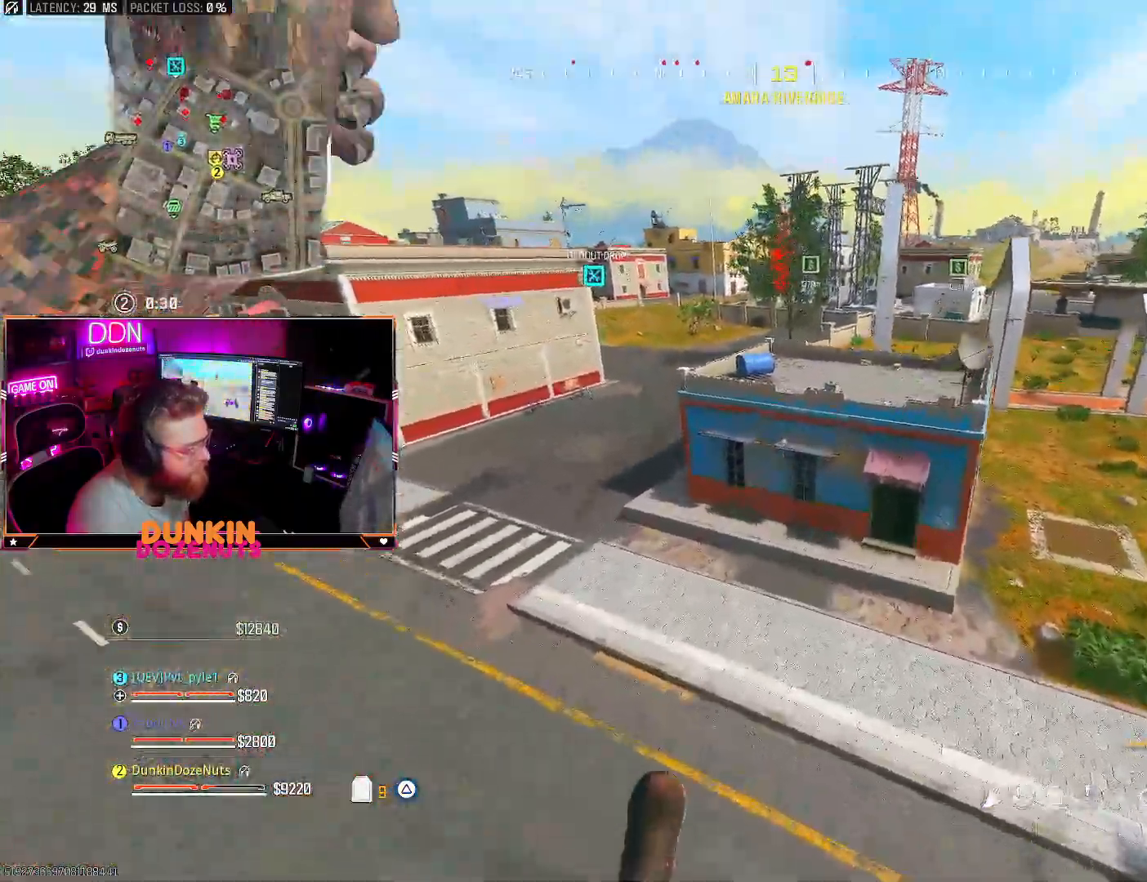
{"dt_ms": 500, "buttons": ["CIRCLE", "L3"], "left_stick": "right", "right_stick": "right", "events": [[50, "CIRCLE", "up"], [83, "L3", "up"], [83, "left_stick", "right"], [133, "CIRCLE", "down"], [217, "L3", "down"], [233, "CIRCLE", "up"], [250, "right_stick", "right"], [317, "CIRCLE", "down"], [383, "L3", "up"], [417, "CIRCLE", "up"], [467, "L3", "down"], [500, "CIRCLE", "down"]]}
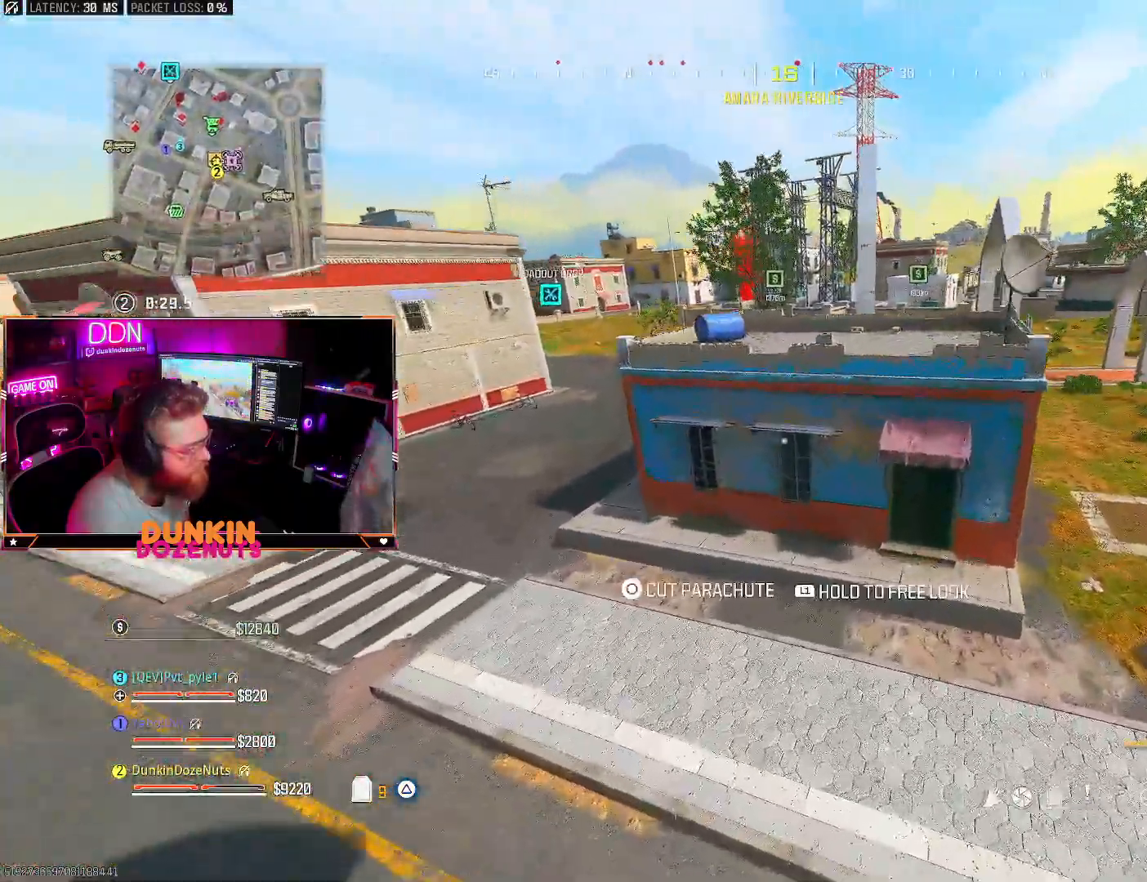
{"dt_ms": 500, "buttons": [], "left_stick": "down", "right_stick": "center", "events": [[67, "CIRCLE", "up"], [83, "L3", "up"], [150, "CIRCLE", "down"], [183, "left_stick", "up-right"], [250, "CIRCLE", "up"], [250, "right_stick", "center"], [450, "left_stick", "down"]]}
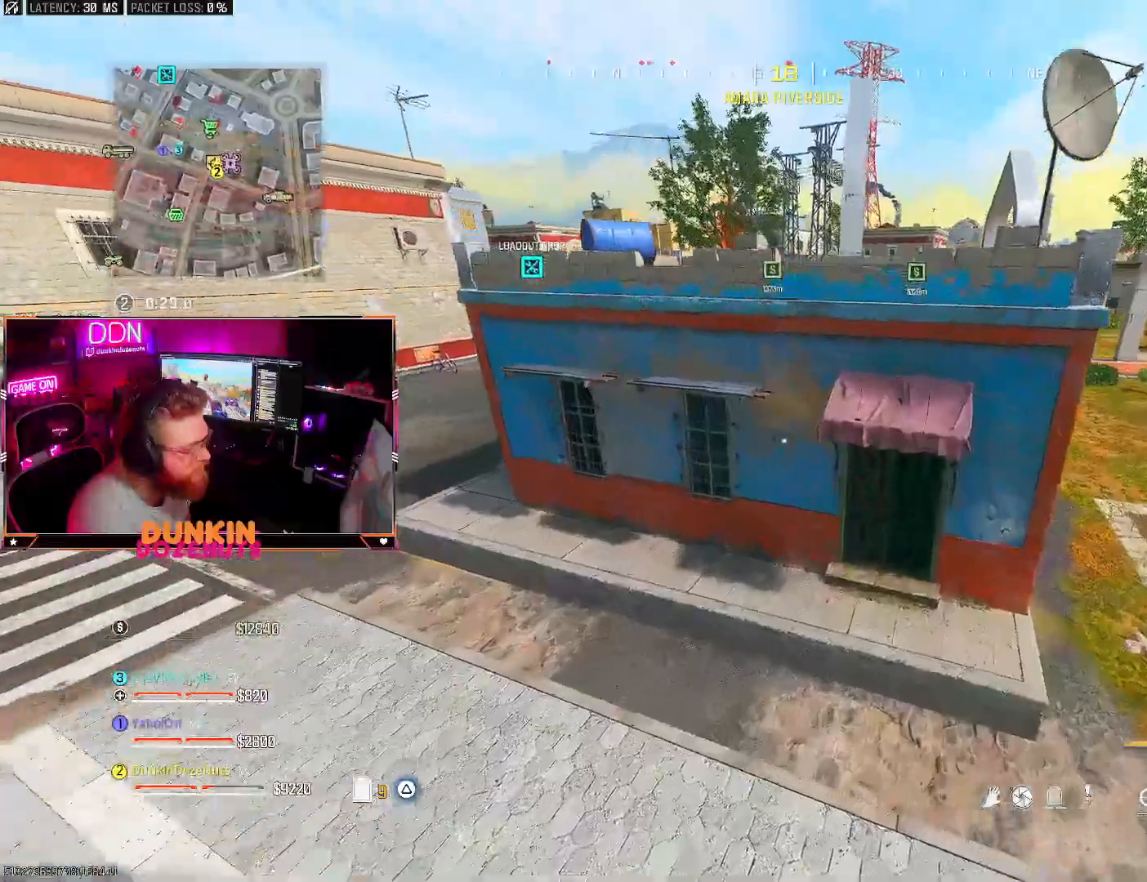
{"dt_ms": 500, "buttons": ["TRIANGLE", "L3"], "left_stick": "up-right", "right_stick": "up-right", "events": [[17, "left_stick", "down-left"], [250, "left_stick", "up-left"], [350, "left_stick", "up-right"], [350, "right_stick", "up-right"], [383, "TRIANGLE", "down"], [433, "L3", "down"]]}
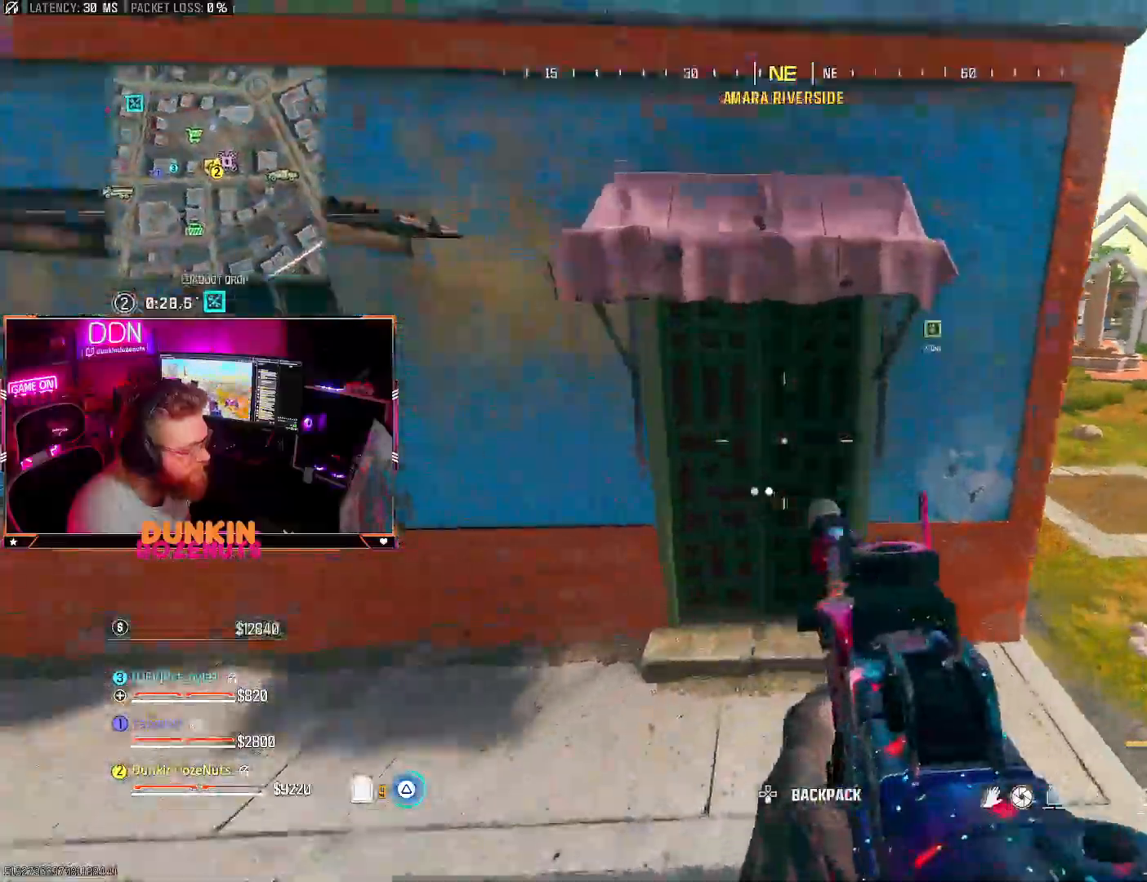
{"dt_ms": 500, "buttons": [], "left_stick": "up", "right_stick": "center", "events": [[17, "TRIANGLE", "up"], [17, "right_stick", "center"], [50, "left_stick", "up"], [67, "L3", "up"], [67, "right_stick", "up"], [150, "L3", "down"], [250, "L3", "up"], [333, "L3", "down"], [467, "L3", "up"], [467, "right_stick", "center"]]}
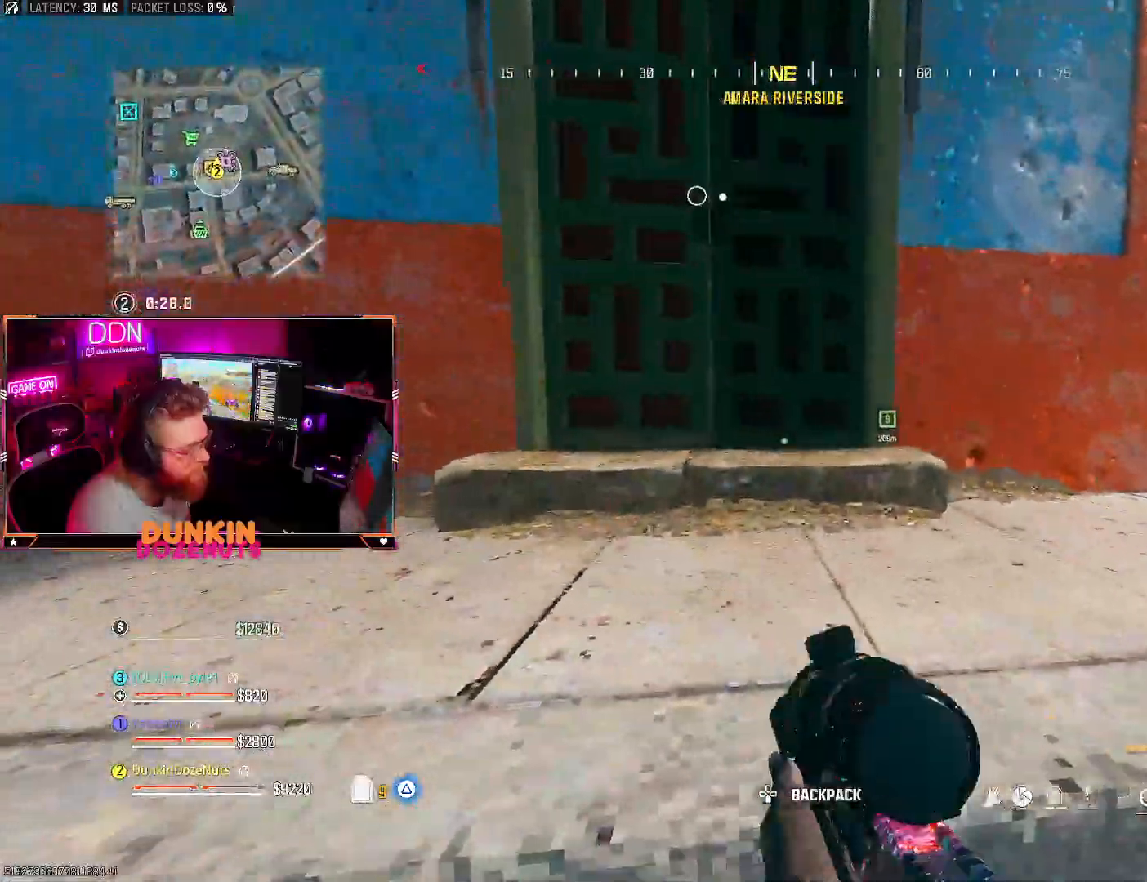
{"dt_ms": 500, "buttons": [], "left_stick": "up", "right_stick": "center", "events": [[50, "L3", "down"], [83, "right_stick", "left"], [133, "CROSS", "down"], [183, "right_stick", "center"], [217, "L3", "up"], [283, "CROSS", "up"], [367, "L3", "down"], [500, "L3", "up"]]}
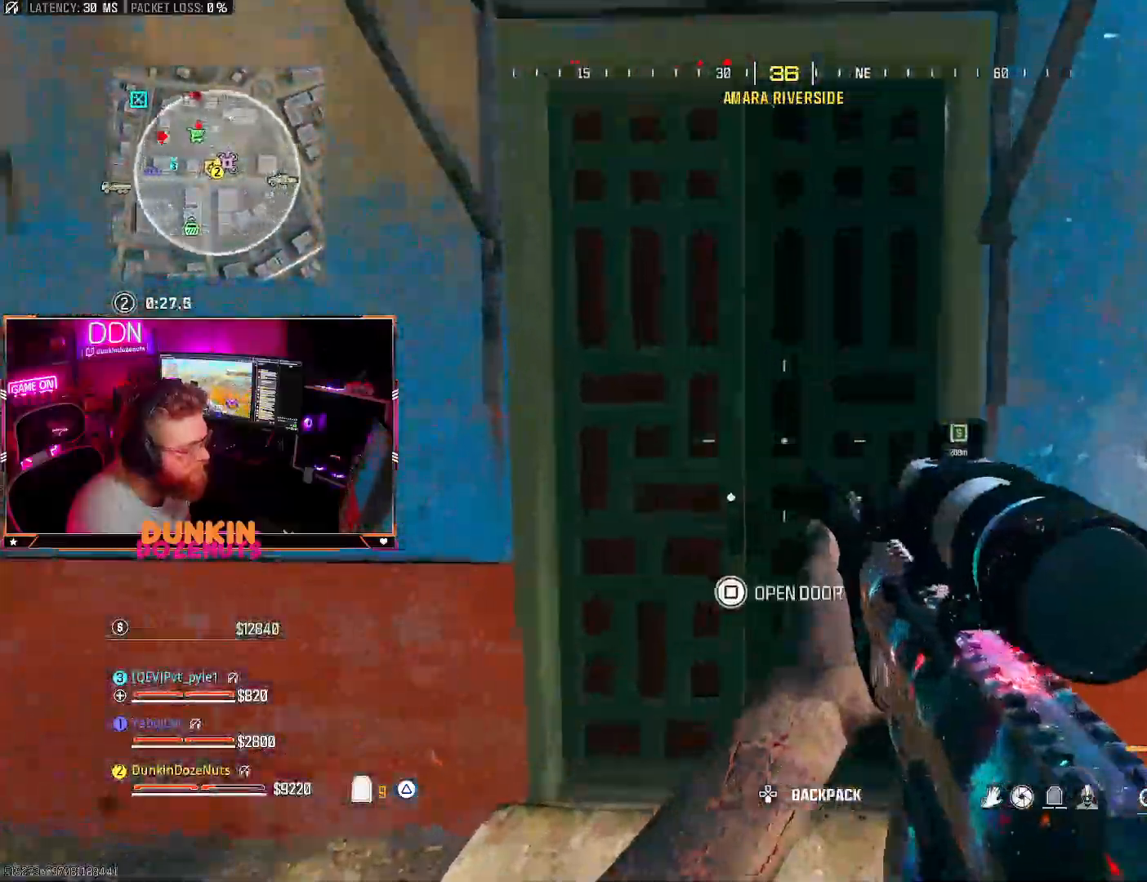
{"dt_ms": 500, "buttons": [], "left_stick": "up-right", "right_stick": "center", "events": [[100, "L3", "down"], [100, "right_stick", "left"], [217, "L3", "up"], [217, "right_stick", "center"], [283, "L3", "down"], [283, "right_stick", "left"], [317, "CROSS", "down"], [417, "left_stick", "up-right"], [450, "CROSS", "up"], [450, "L3", "up"], [483, "right_stick", "center"]]}
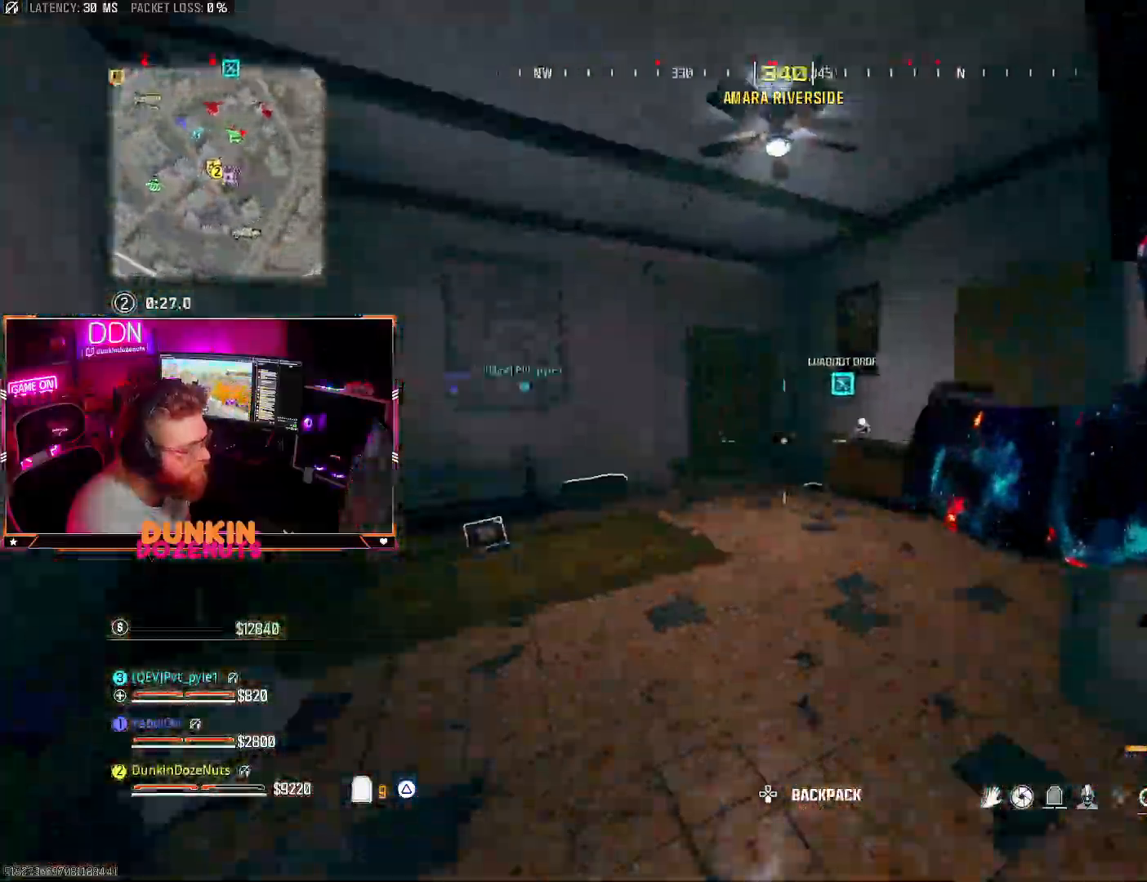
{"dt_ms": 1000, "buttons": [], "left_stick": "left", "right_stick": "center"}
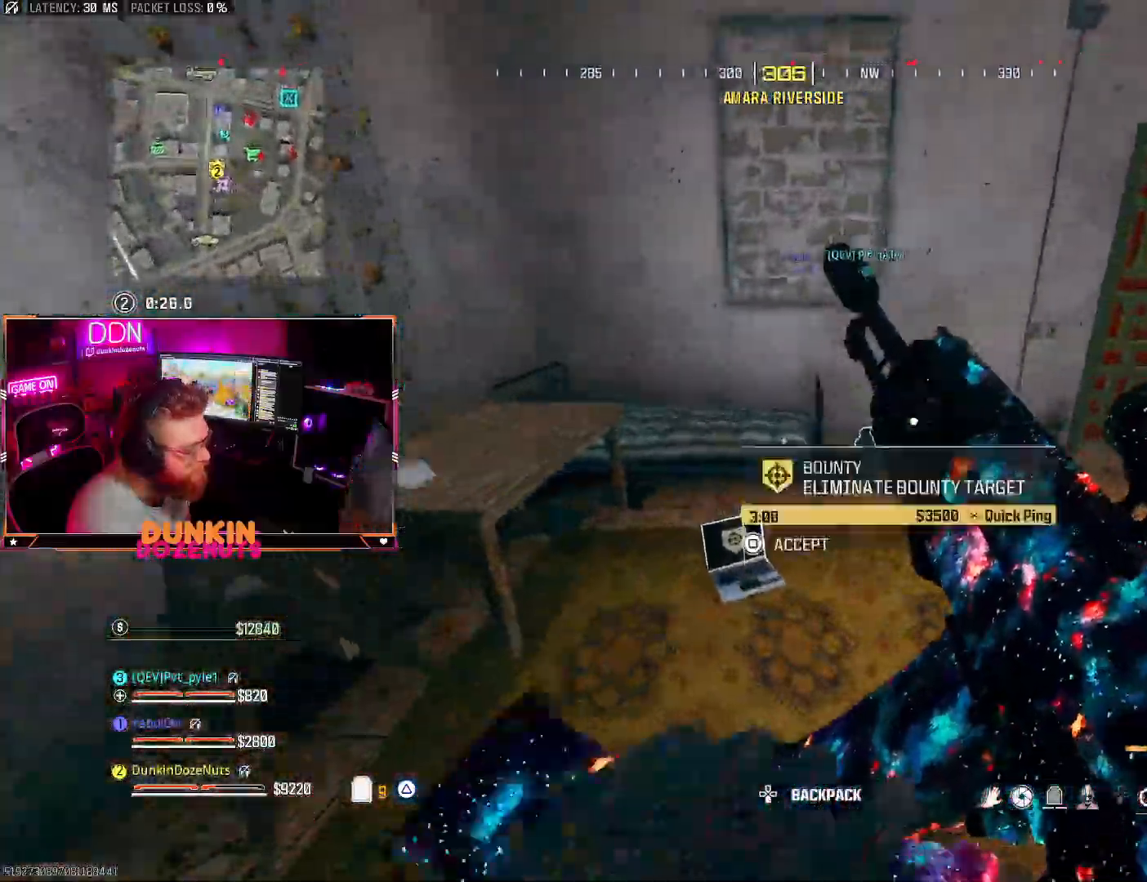
{"dt_ms": 500, "buttons": [], "left_stick": "up-right", "right_stick": "center", "events": [[67, "SQUARE", "down"], [100, "left_stick", "up-right"], [167, "SQUARE", "up"], [367, "right_stick", "down-right"], [483, "right_stick", "center"]]}
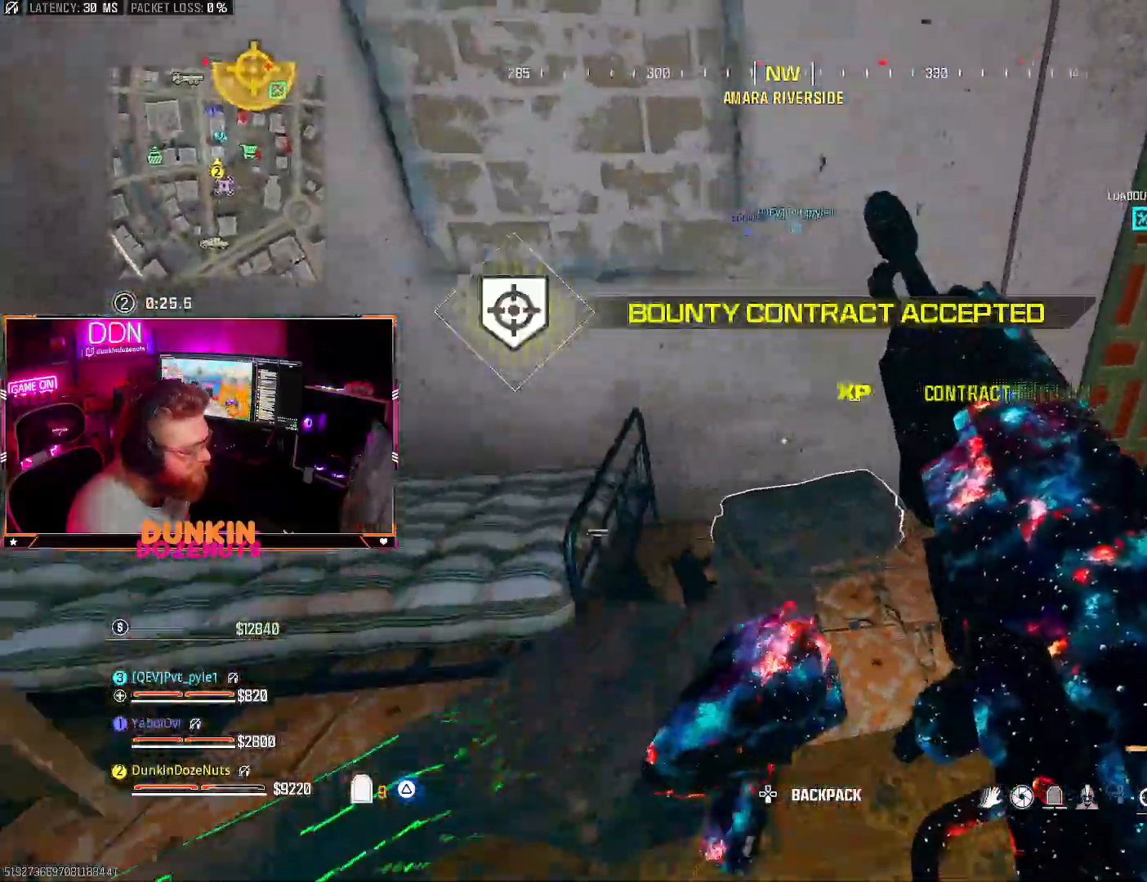
{"dt_ms": 500, "buttons": [], "left_stick": "down-right", "right_stick": "center", "events": [[17, "SQUARE", "down"], [33, "left_stick", "up-left"], [100, "left_stick", "down-left"], [117, "SQUARE", "up"], [233, "left_stick", "down"], [333, "left_stick", "down-right"], [333, "right_stick", "down-right"], [483, "right_stick", "center"]]}
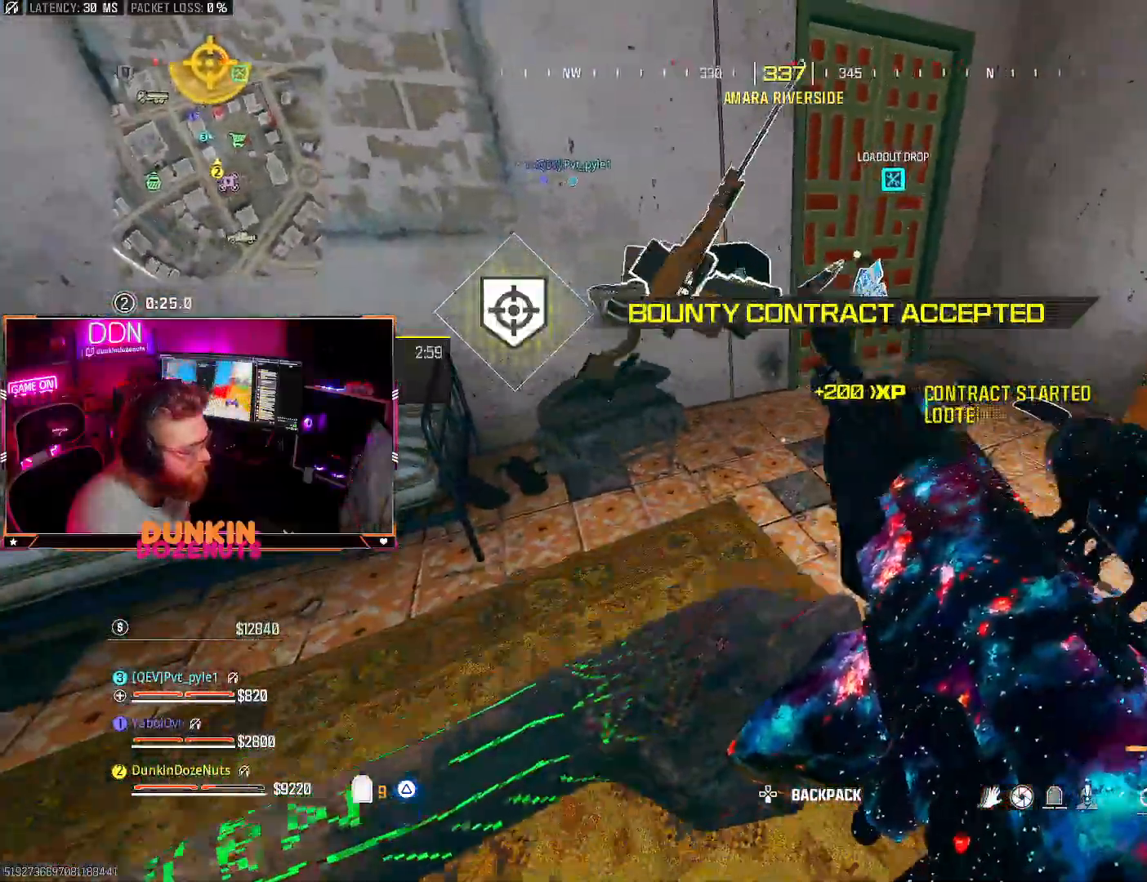
{"dt_ms": 500, "buttons": [], "left_stick": "up-right", "right_stick": "right", "events": [[100, "left_stick", "center"], [150, "left_stick", "up"], [217, "right_stick", "down-right"], [233, "left_stick", "up-left"], [350, "right_stick", "center"], [417, "right_stick", "right"], [483, "left_stick", "up-right"]]}
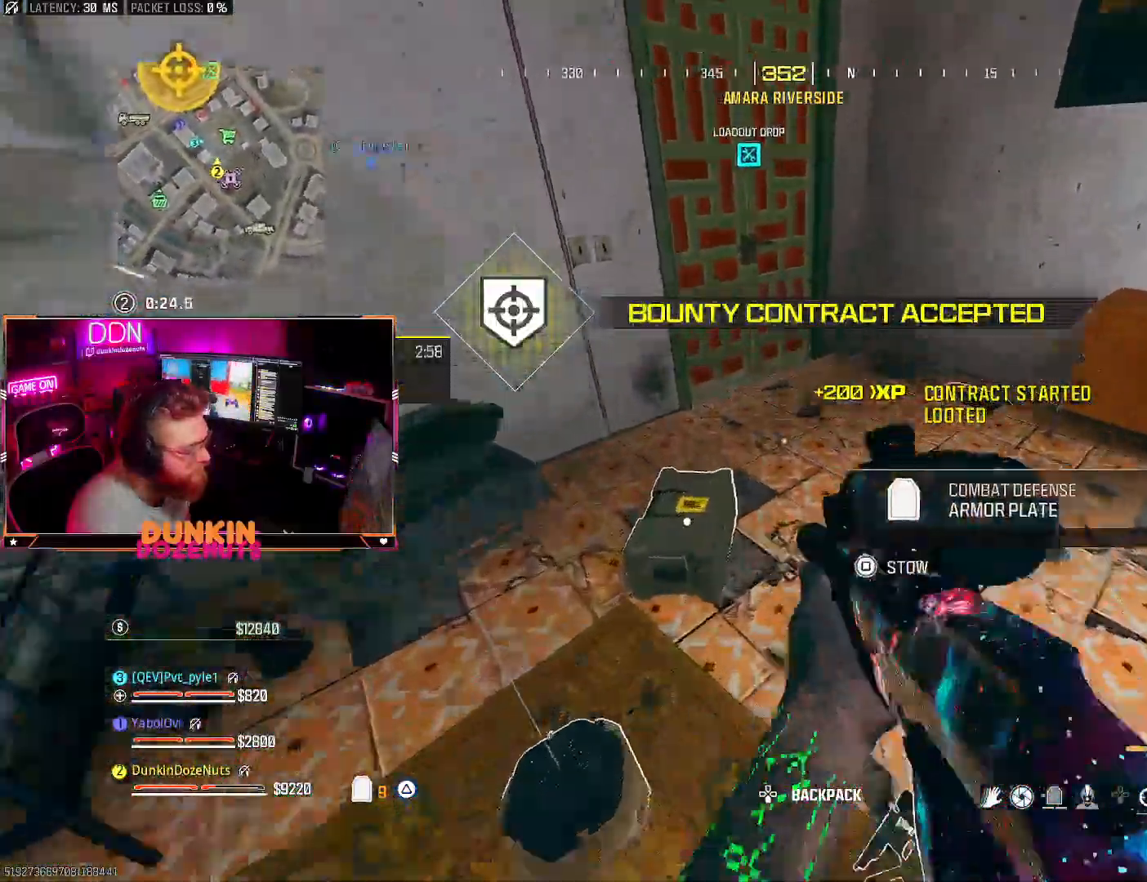
{"dt_ms": 500, "buttons": ["SQUARE"], "left_stick": "right", "right_stick": "center", "events": [[50, "right_stick", "center"], [117, "right_stick", "left"], [133, "left_stick", "down-right"], [300, "left_stick", "down-left"], [317, "right_stick", "center"], [383, "left_stick", "up-right"], [450, "SQUARE", "down"], [483, "left_stick", "right"]]}
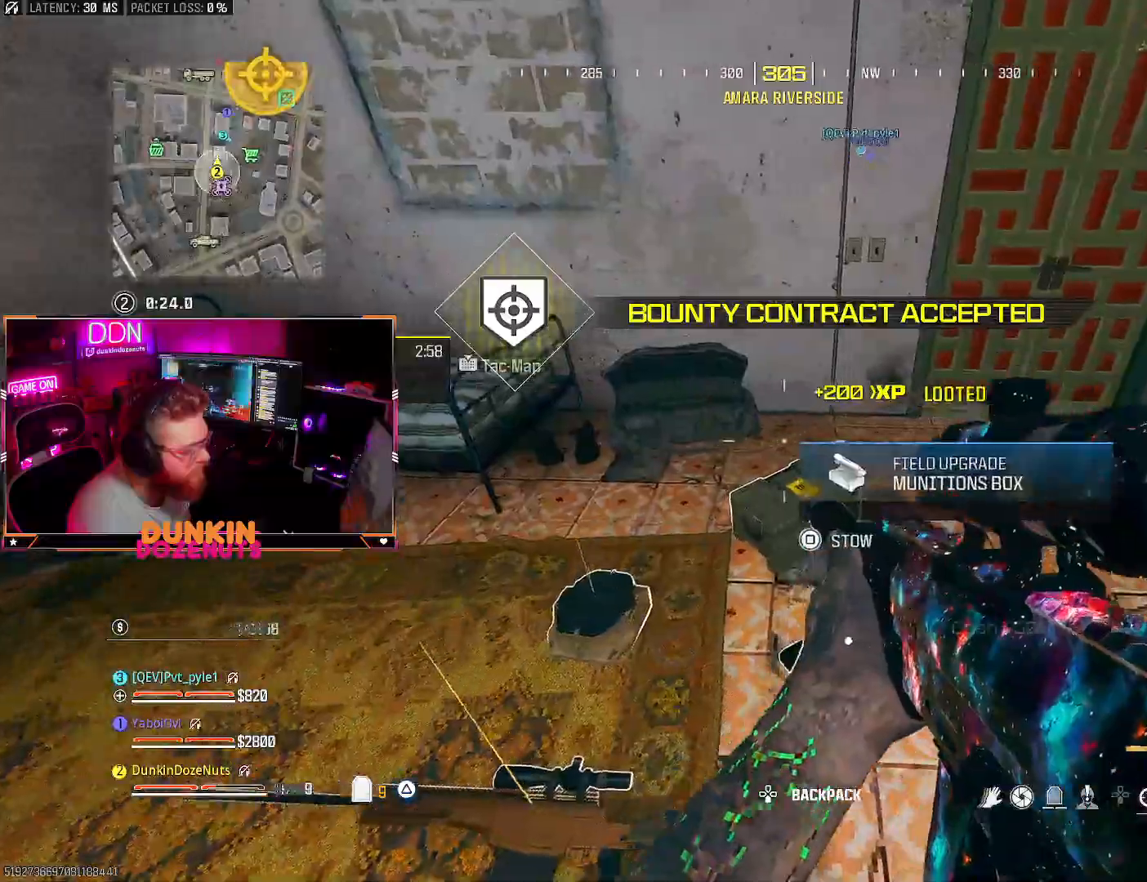
{"dt_ms": 500, "buttons": [], "left_stick": "center", "right_stick": "center", "events": [[17, "SQUARE", "up"], [133, "left_stick", "center"], [317, "left_stick", "right"], [450, "left_stick", "center"]]}